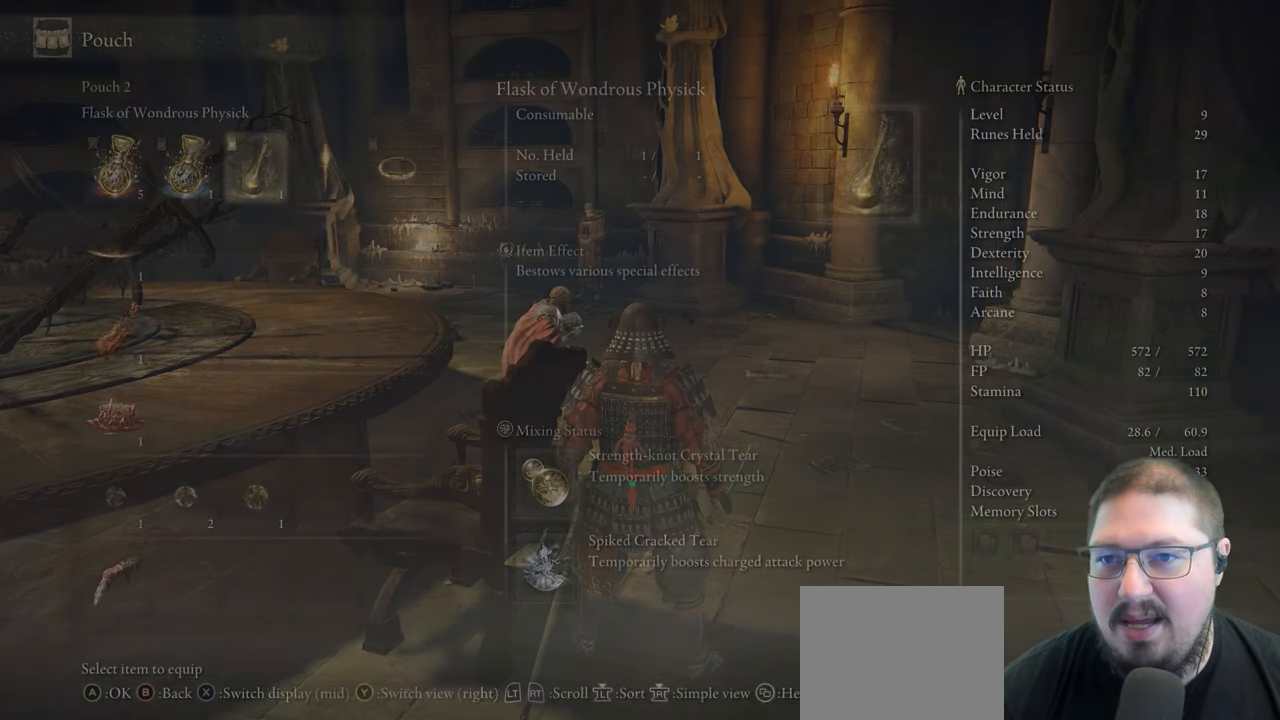
Gameplay with a controller (Xbox layout); each line is a JSON object with the inputs held at the frame after it. "events" lists button and stick changes between this image and that frame as [ms after this image, input, new state], when the widget could be followed in between.
{"buttons": ["B"], "left_stick": "center", "right_stick": "center", "events": [[467, "B", "down"]]}
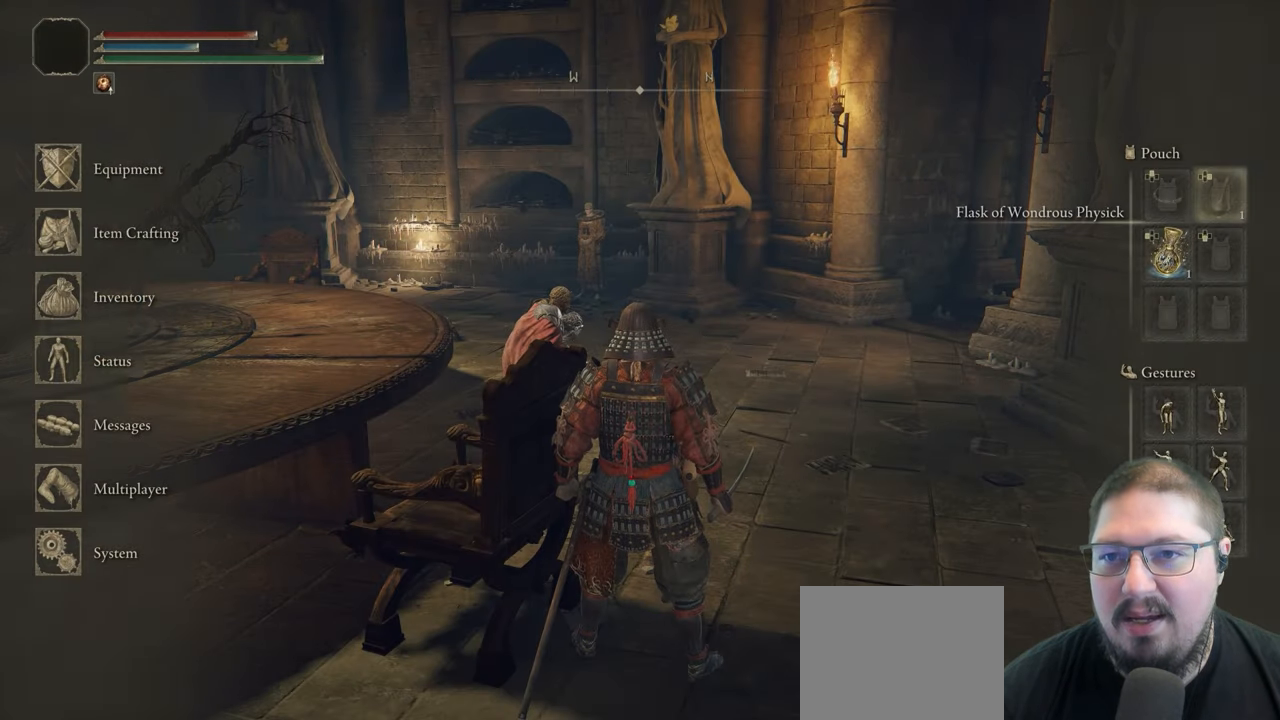
{"buttons": [], "left_stick": "center", "right_stick": "center", "events": [[83, "B", "up"]]}
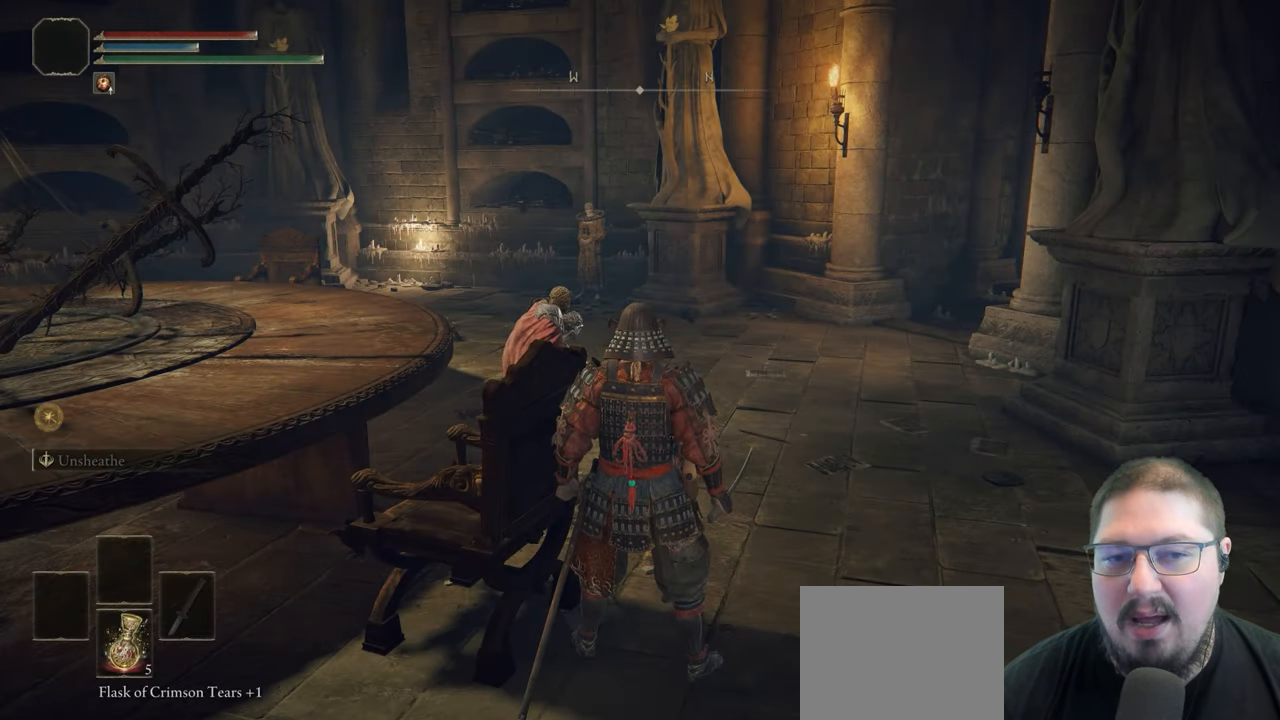
{"buttons": [], "left_stick": "center", "right_stick": "center", "events": []}
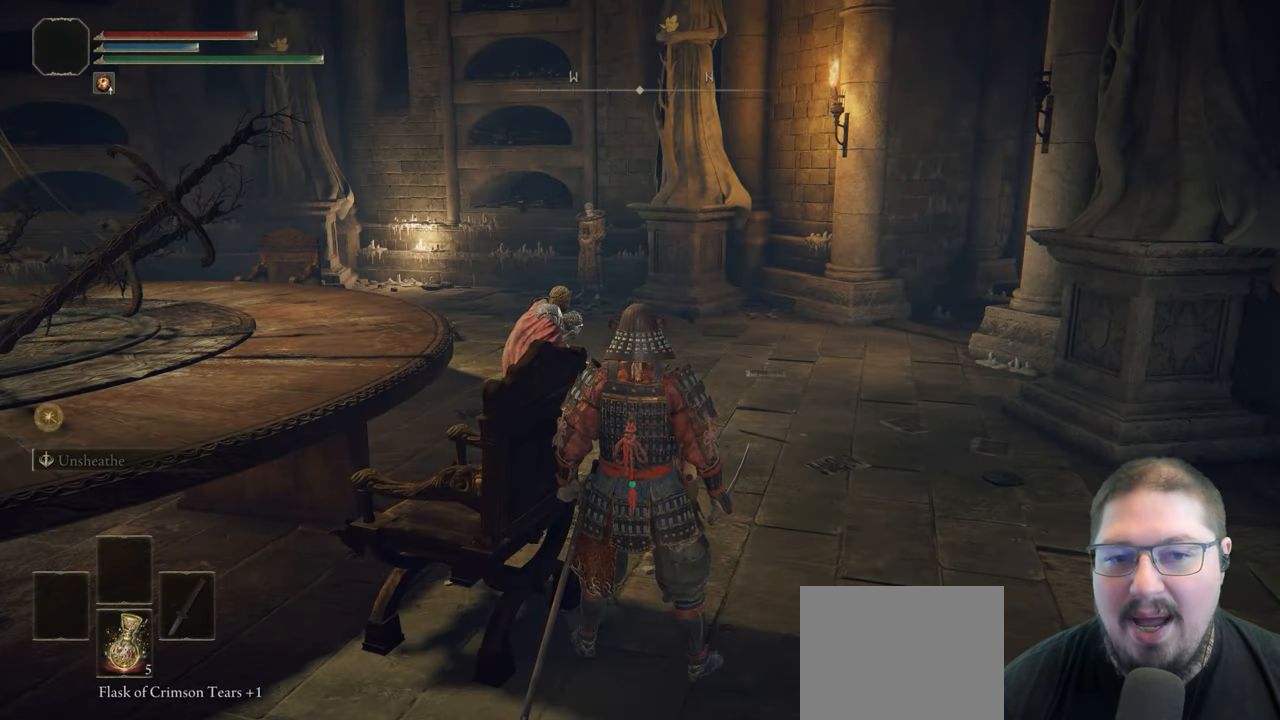
{"buttons": [], "left_stick": "center", "right_stick": "center", "events": []}
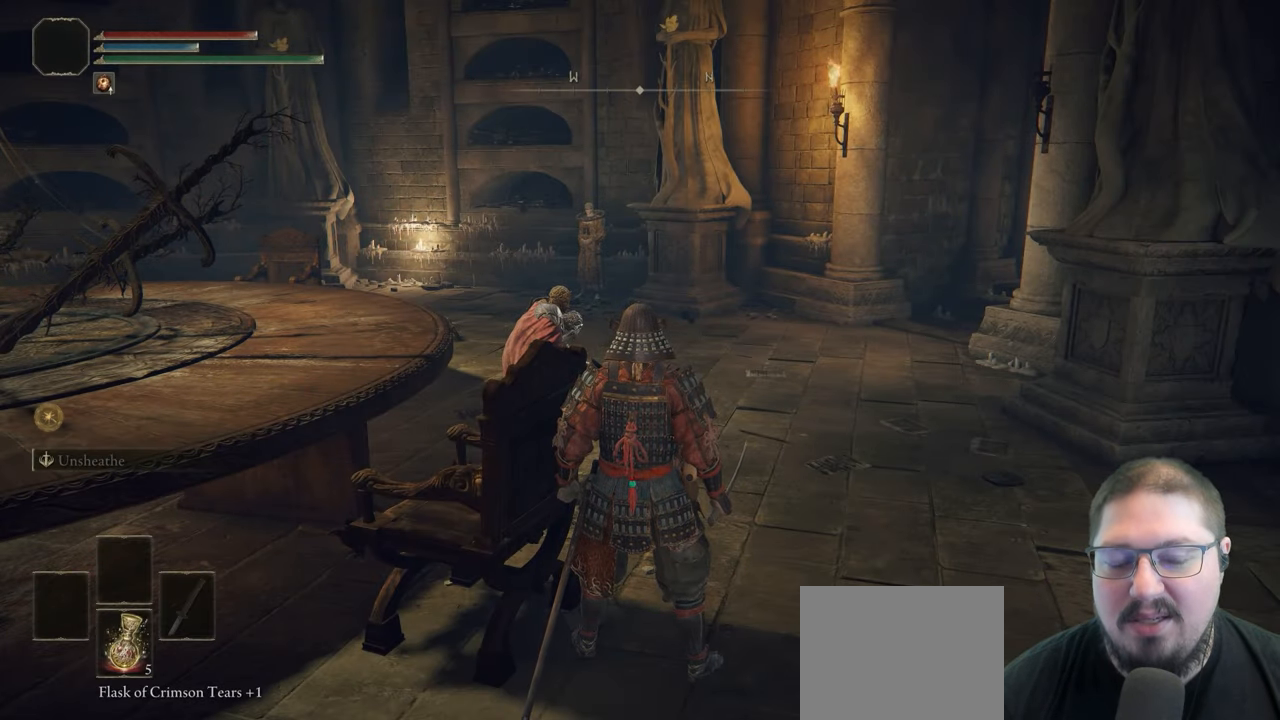
{"buttons": [], "left_stick": "center", "right_stick": "center", "events": []}
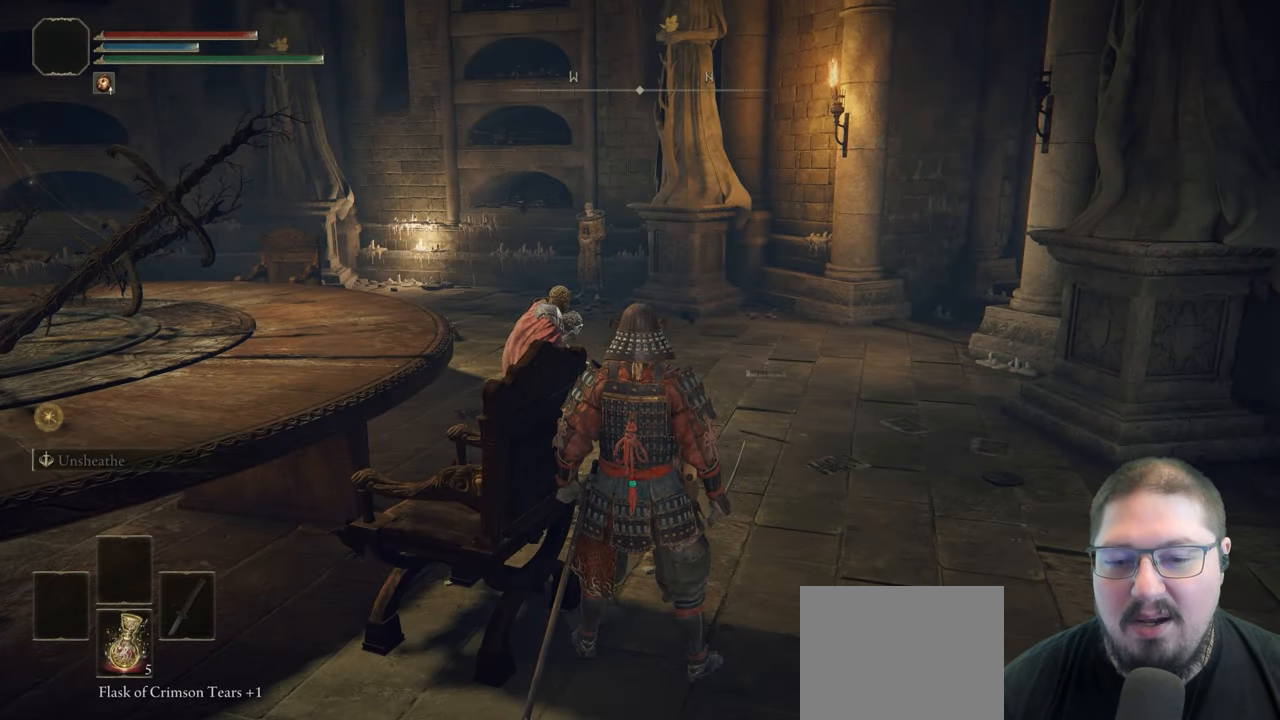
{"buttons": ["Y"], "left_stick": "center", "right_stick": "center", "events": [[33, "Y", "down"], [150, "DPAD_RIGHT", "down"], [267, "DPAD_RIGHT", "up"]]}
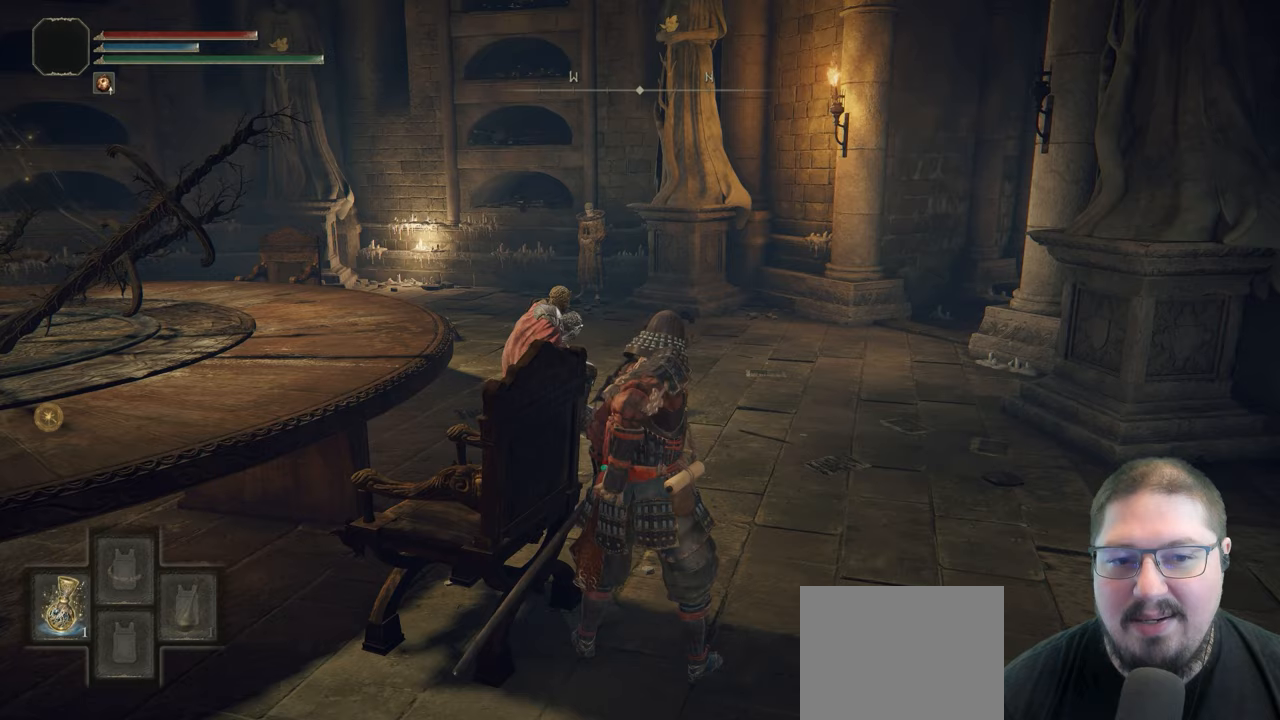
{"buttons": [], "left_stick": "center", "right_stick": "center", "events": [[267, "Y", "up"]]}
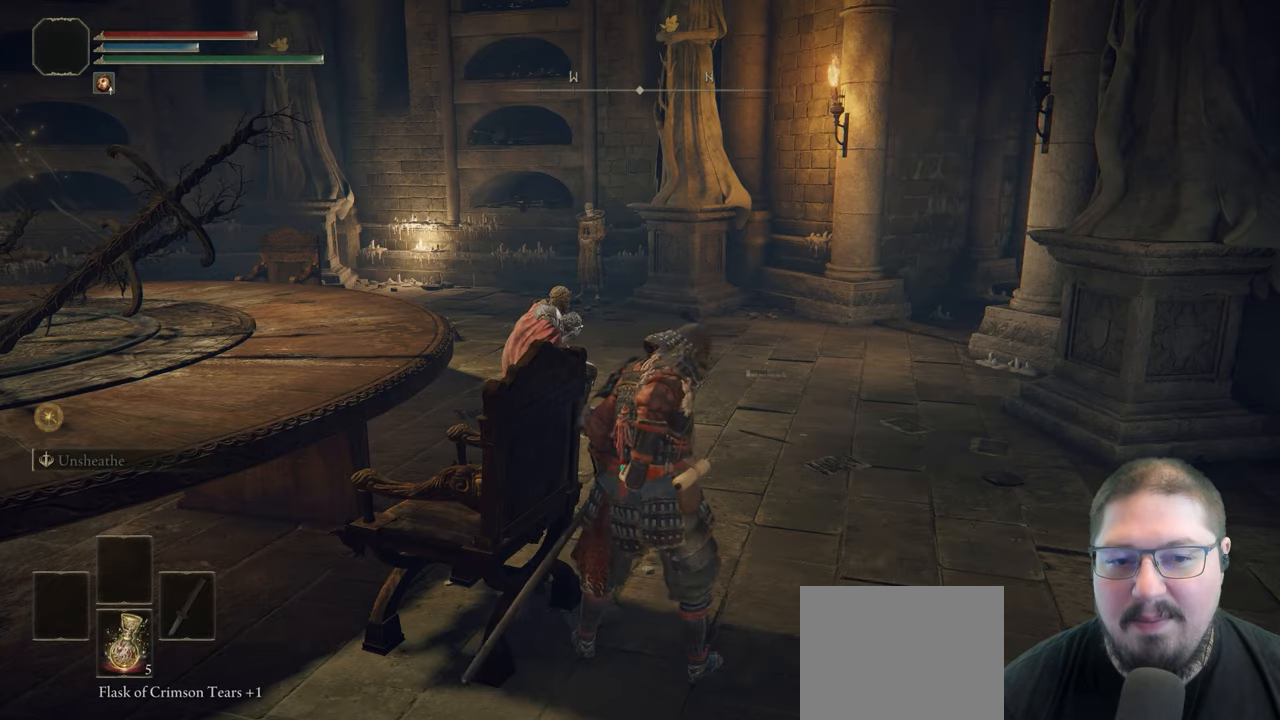
{"buttons": [], "left_stick": "up-right", "right_stick": "center", "events": [[83, "left_stick", "right"], [367, "left_stick", "up-right"]]}
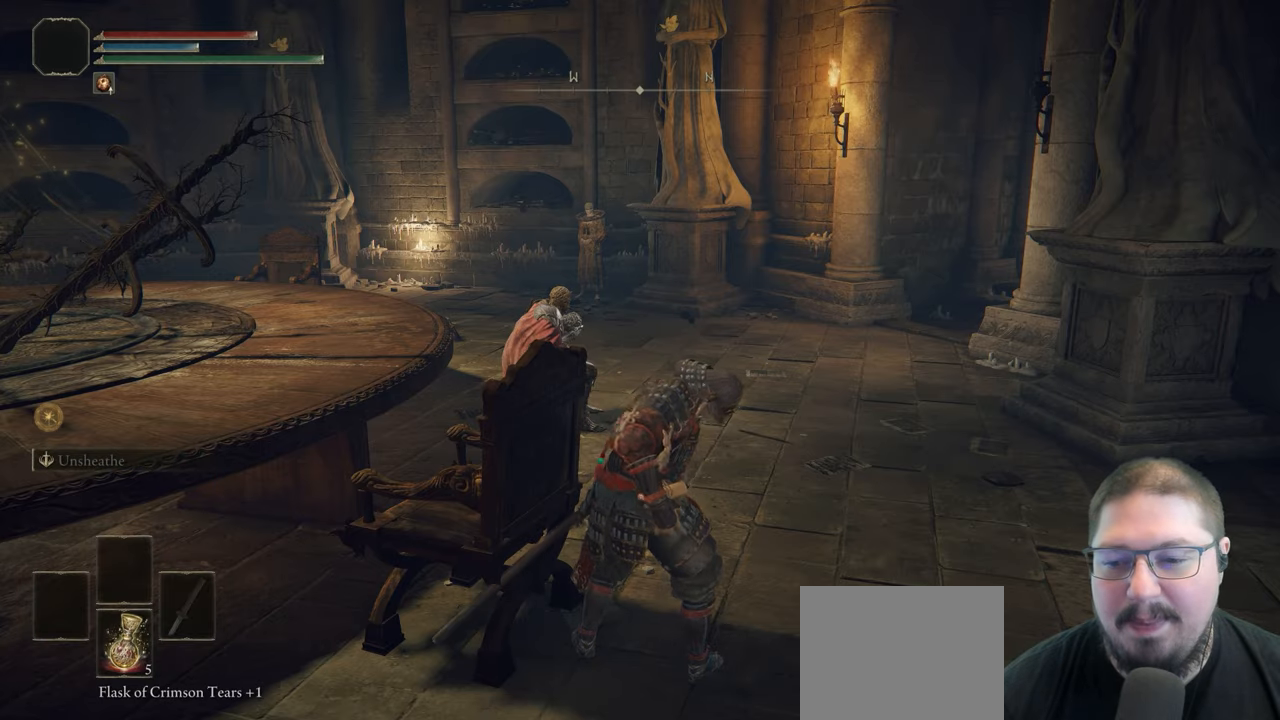
{"buttons": [], "left_stick": "up-right", "right_stick": "left", "events": [[450, "right_stick", "left"]]}
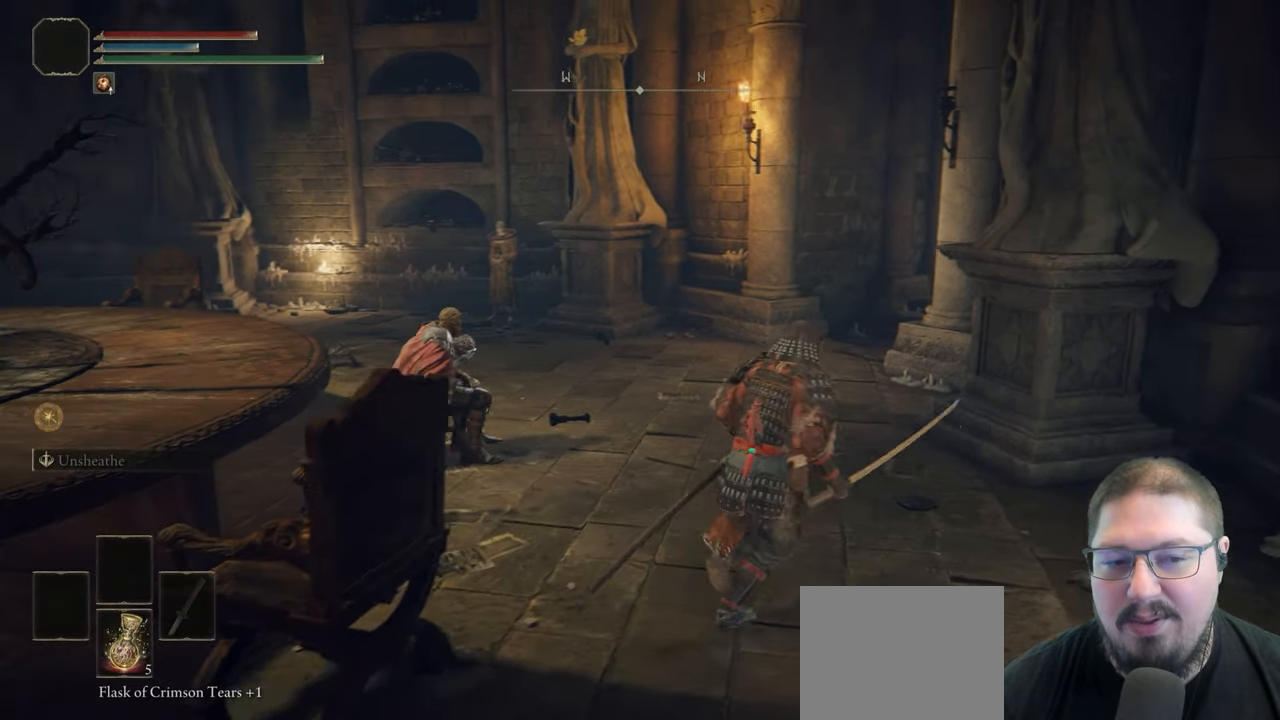
{"buttons": [], "left_stick": "up", "right_stick": "center", "events": [[67, "left_stick", "up"], [283, "right_stick", "center"]]}
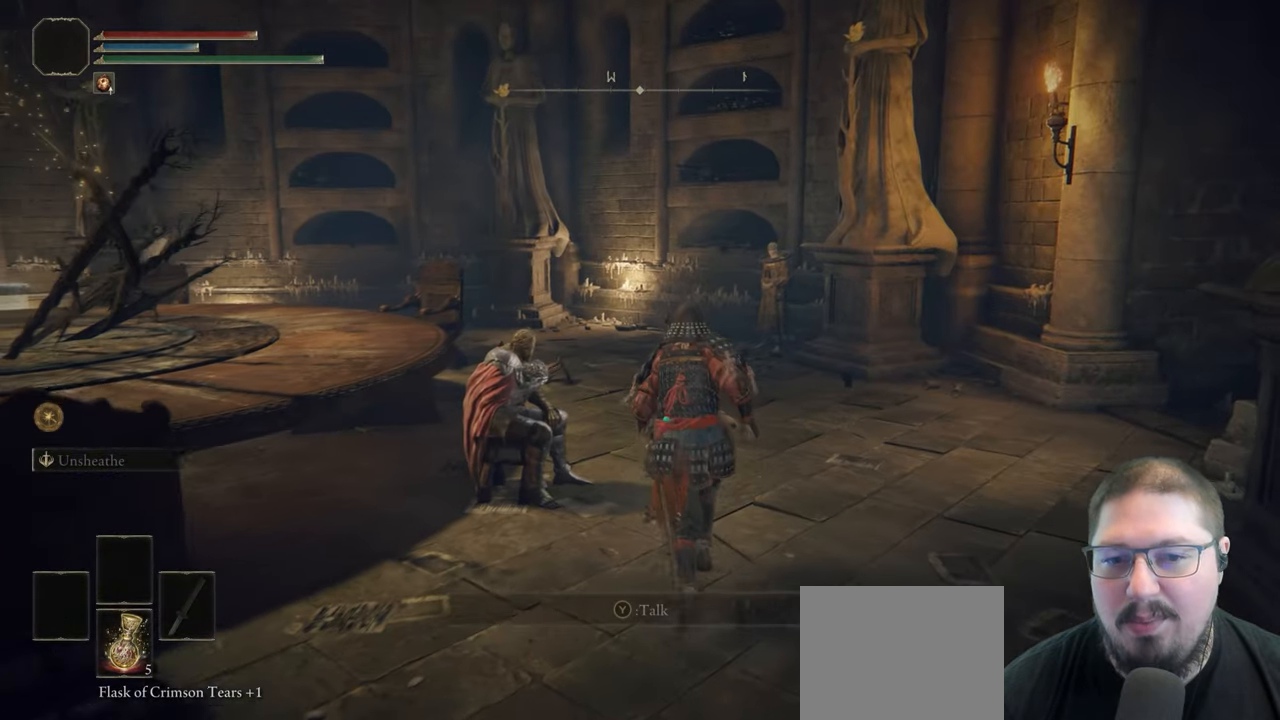
{"buttons": [], "left_stick": "up", "right_stick": "center", "events": [[183, "right_stick", "left"], [433, "right_stick", "center"]]}
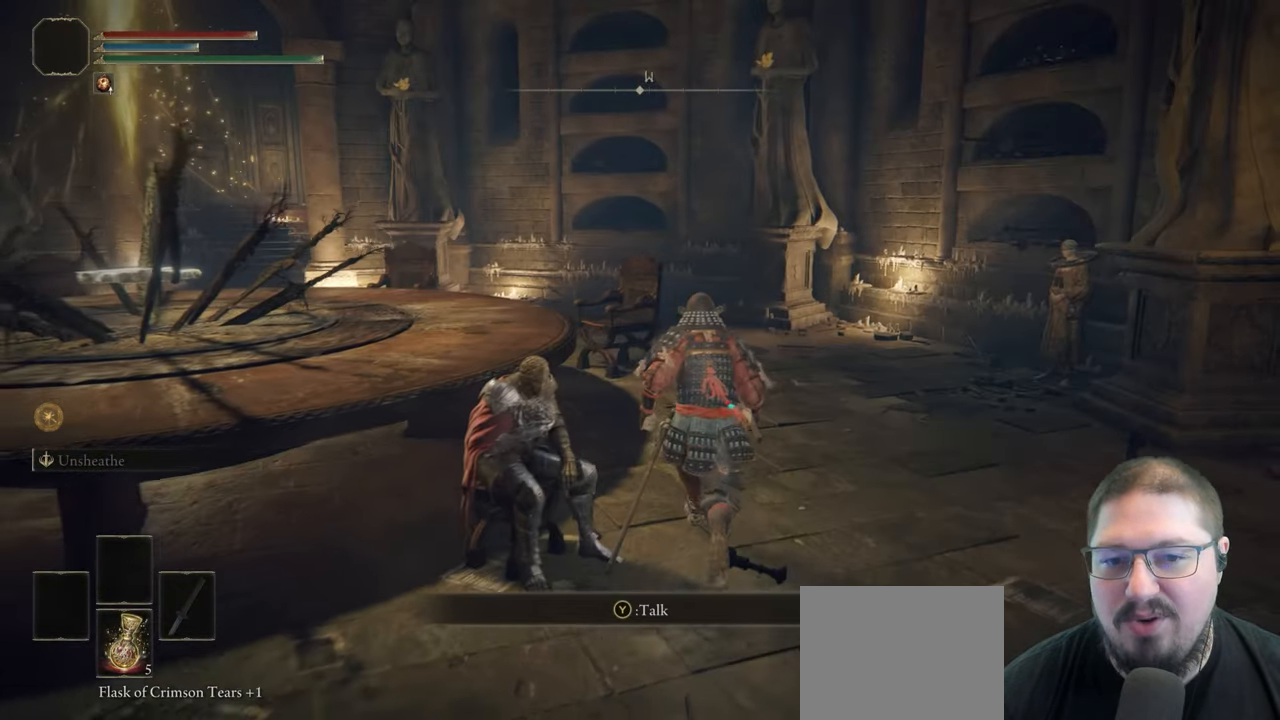
{"buttons": [], "left_stick": "up-right", "right_stick": "center"}
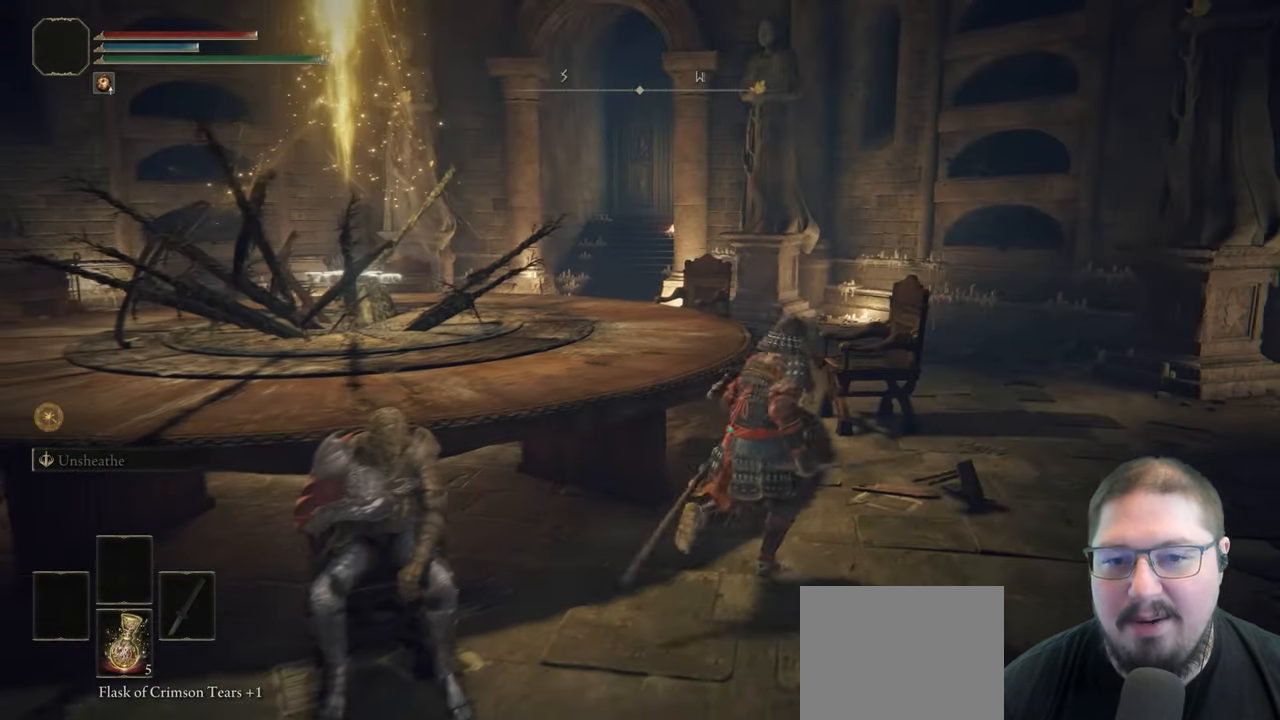
{"buttons": [], "left_stick": "center", "right_stick": "center"}
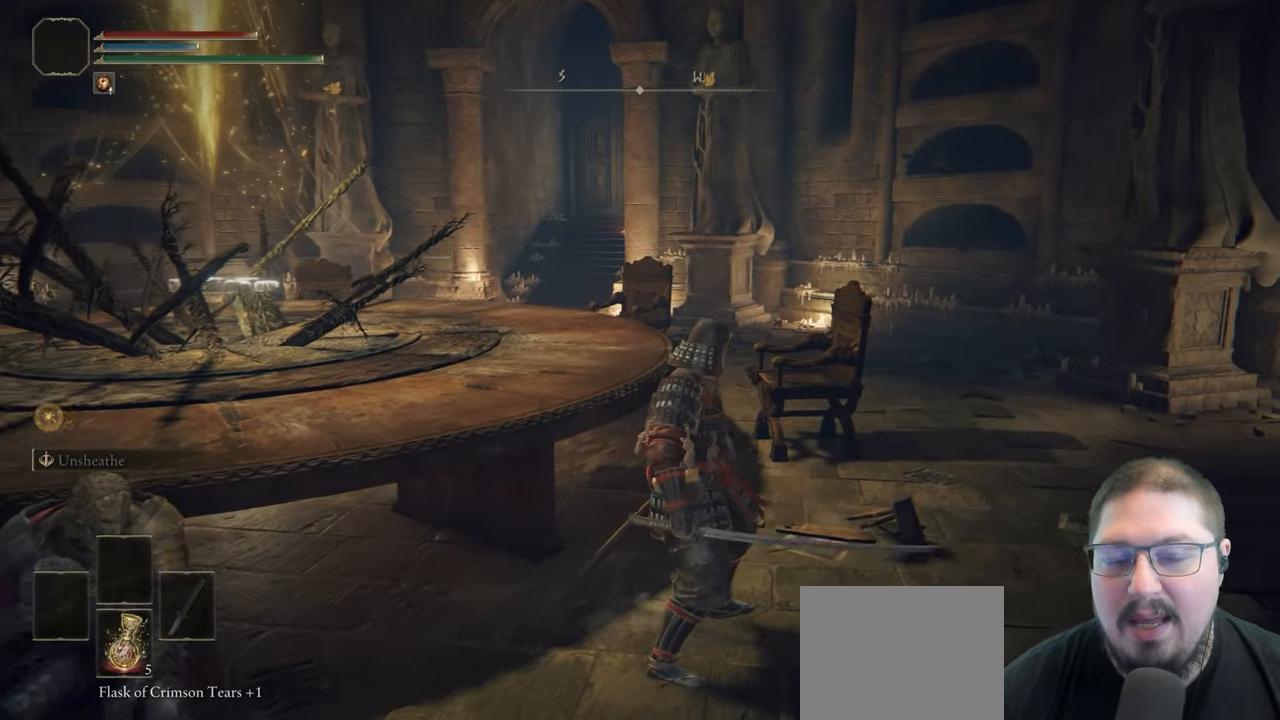
{"buttons": [], "left_stick": "center", "right_stick": "center", "events": [[150, "SELECT", "down"], [300, "SELECT", "up"]]}
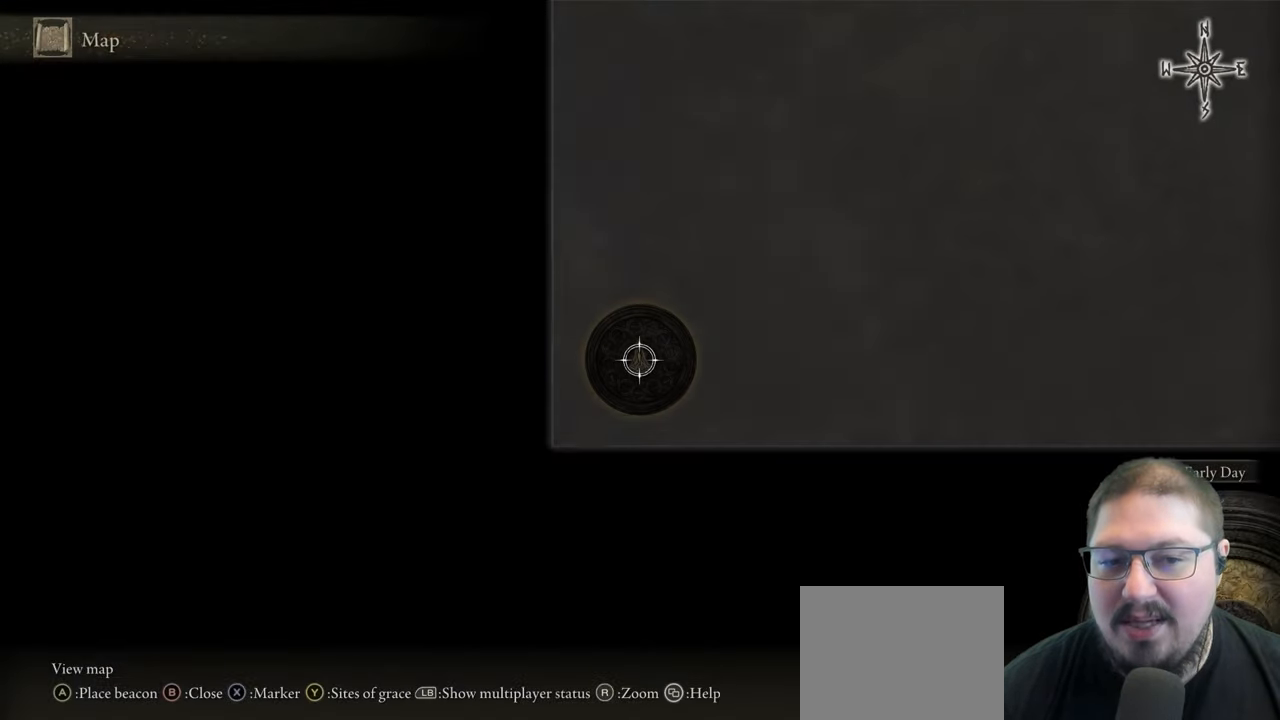
{"buttons": [], "left_stick": "center", "right_stick": "down-left", "events": [[500, "right_stick", "down-left"]]}
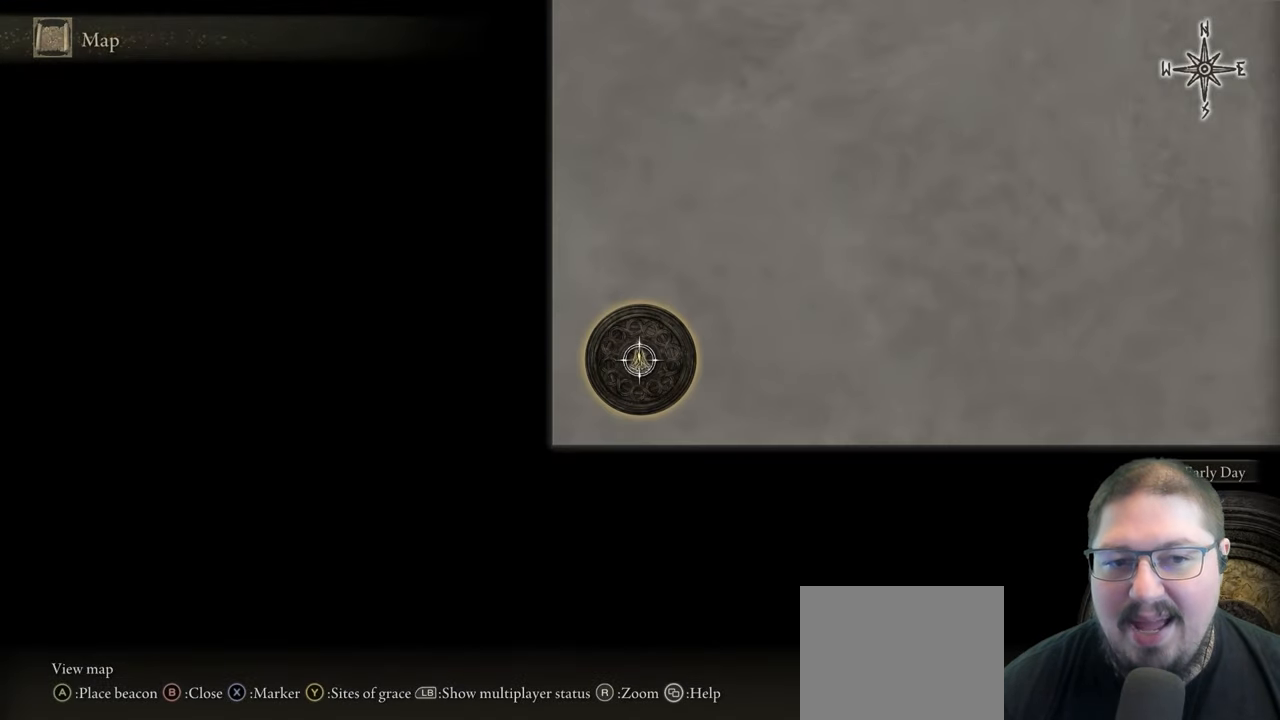
{"buttons": [], "left_stick": "up-right", "right_stick": "center", "events": [[33, "right_stick", "down"], [67, "left_stick", "up-right"], [233, "right_stick", "center"]]}
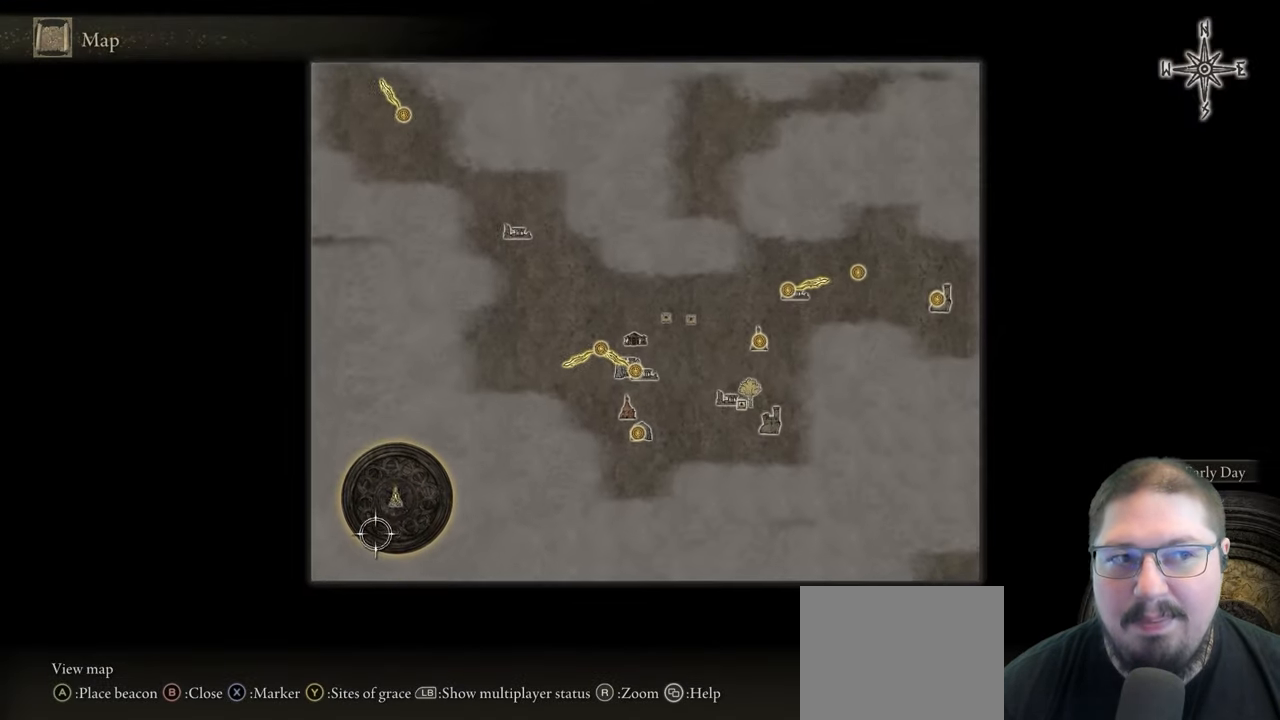
{"buttons": [], "left_stick": "up", "right_stick": "center", "events": [[367, "left_stick", "up"]]}
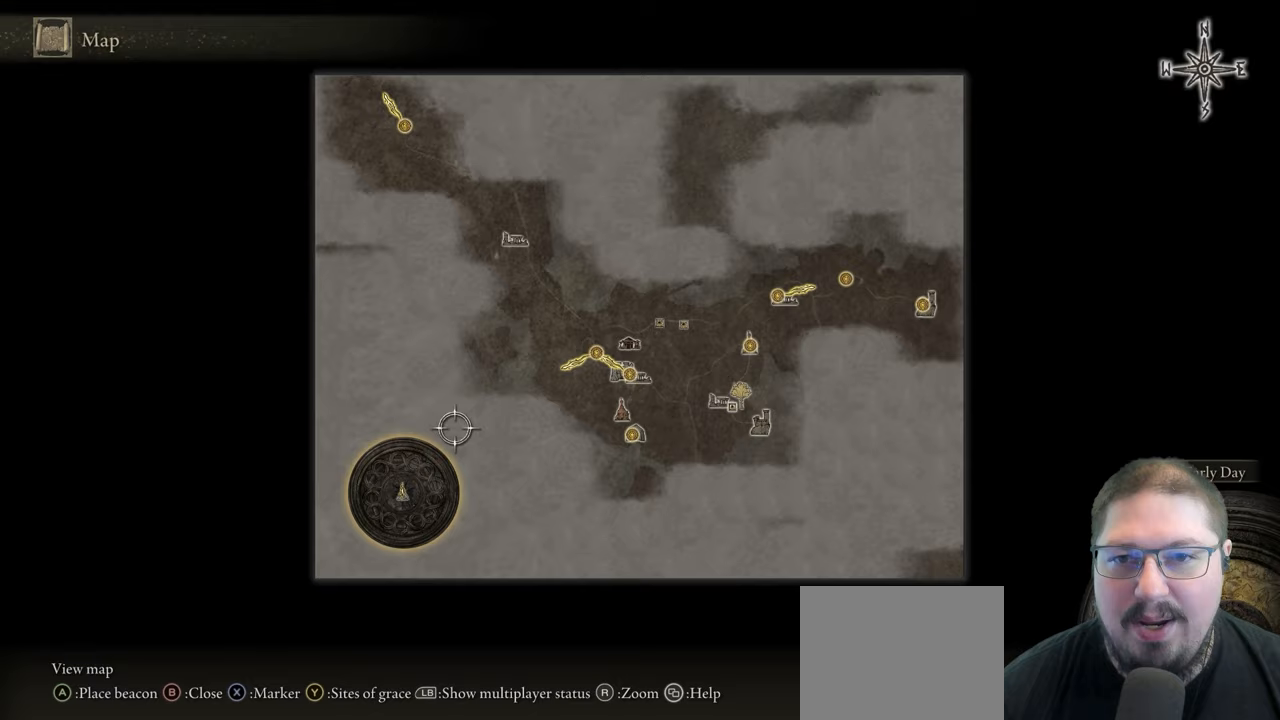
{"buttons": [], "left_stick": "up", "right_stick": "center", "events": []}
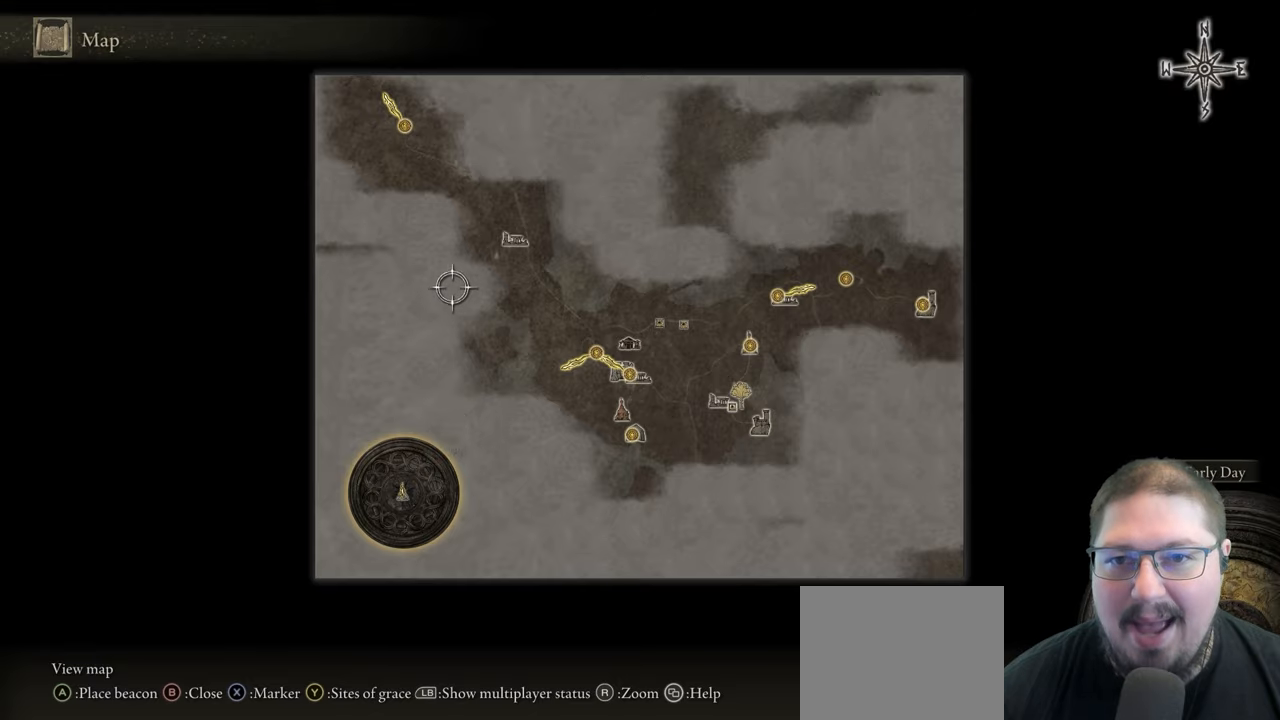
{"buttons": [], "left_stick": "up-left", "right_stick": "center", "events": [[500, "left_stick", "up-left"]]}
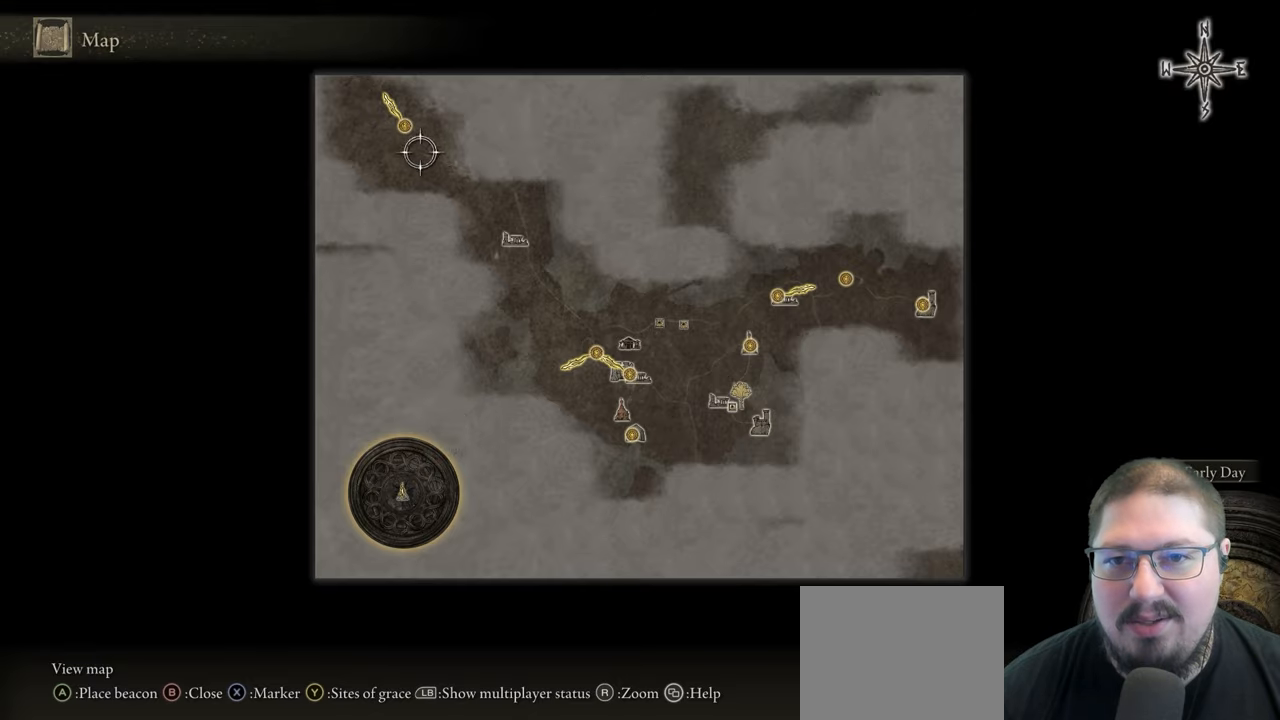
{"buttons": [], "left_stick": "center", "right_stick": "center", "events": [[150, "left_stick", "center"]]}
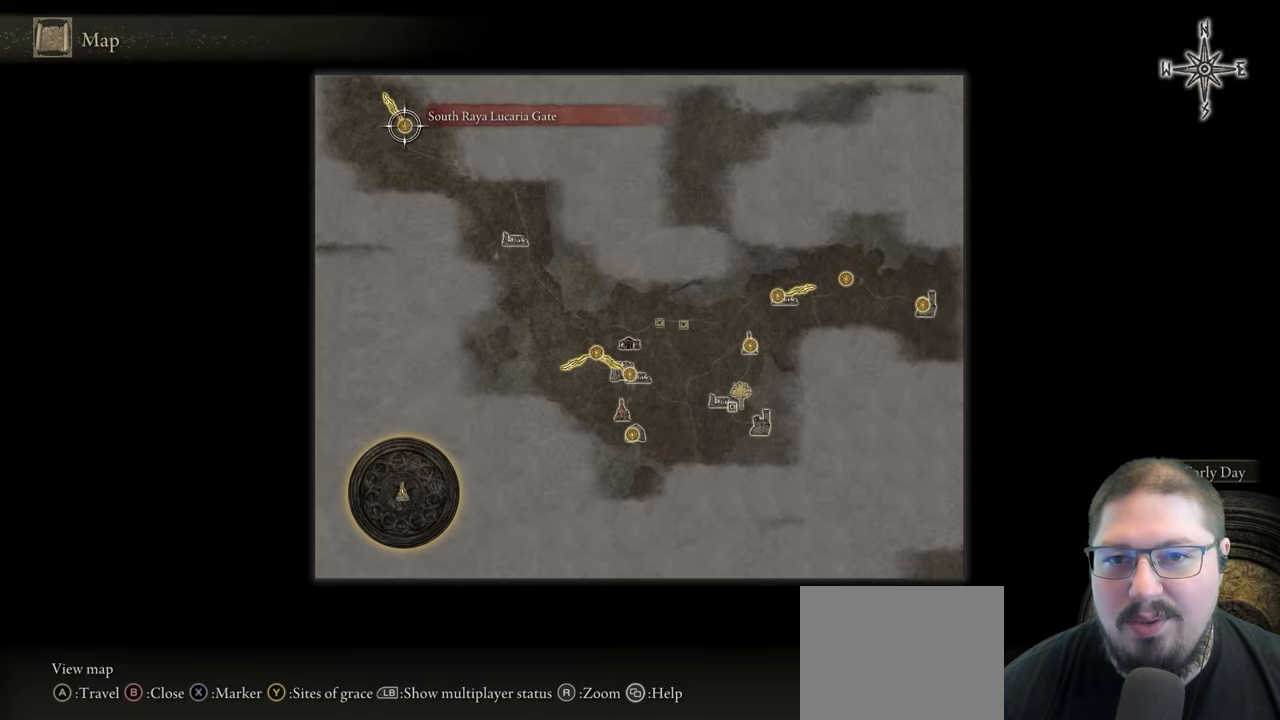
{"buttons": ["A"], "left_stick": "center", "right_stick": "center", "events": [[417, "A", "down"]]}
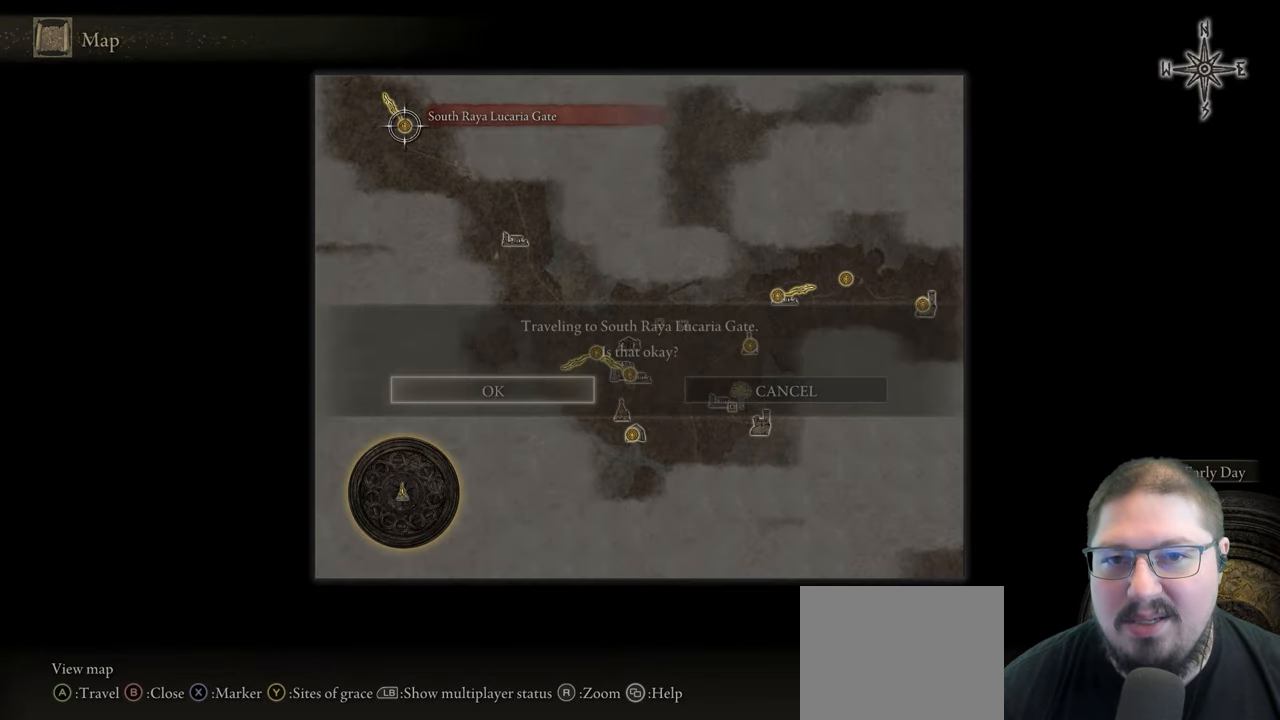
{"buttons": [], "left_stick": "center", "right_stick": "center", "events": [[33, "A", "up"]]}